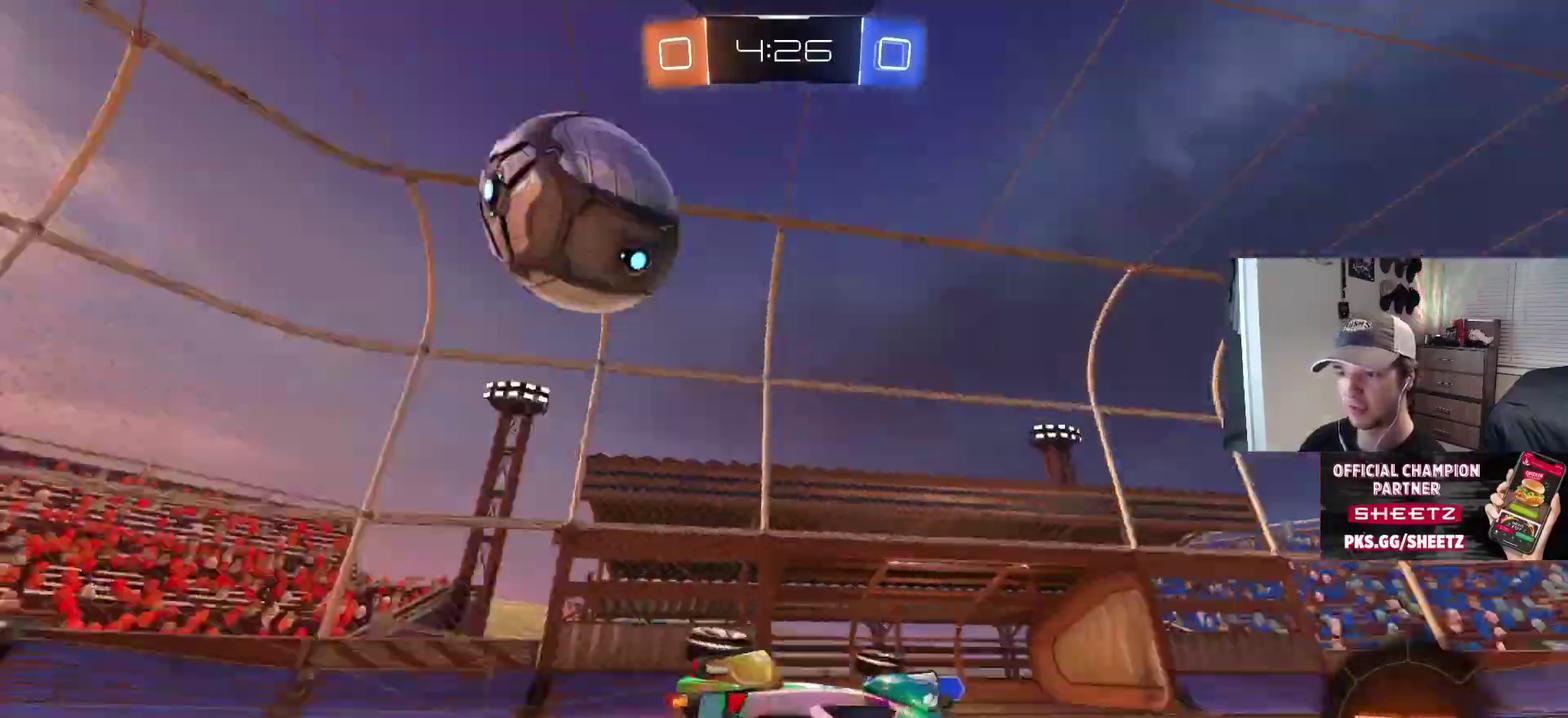
Gameplay with a controller (PlayStation layout); each line is a JSON object with the inputs held at the frame after it. "events" lists button and stick changes between this image and that frame as [ms after this image, input, new state], when the widget could be followed in between. This overlay highlights the sticks when they move; stick clicks (L3 R3) are not distinguishable. Not read: R2 TRIANGLE.
{"buttons": [], "left_stick": "left", "right_stick": "center", "events": [[83, "left_stick", "up-left"], [150, "L1", "up"], [317, "left_stick", "center"], [383, "left_stick", "left"]]}
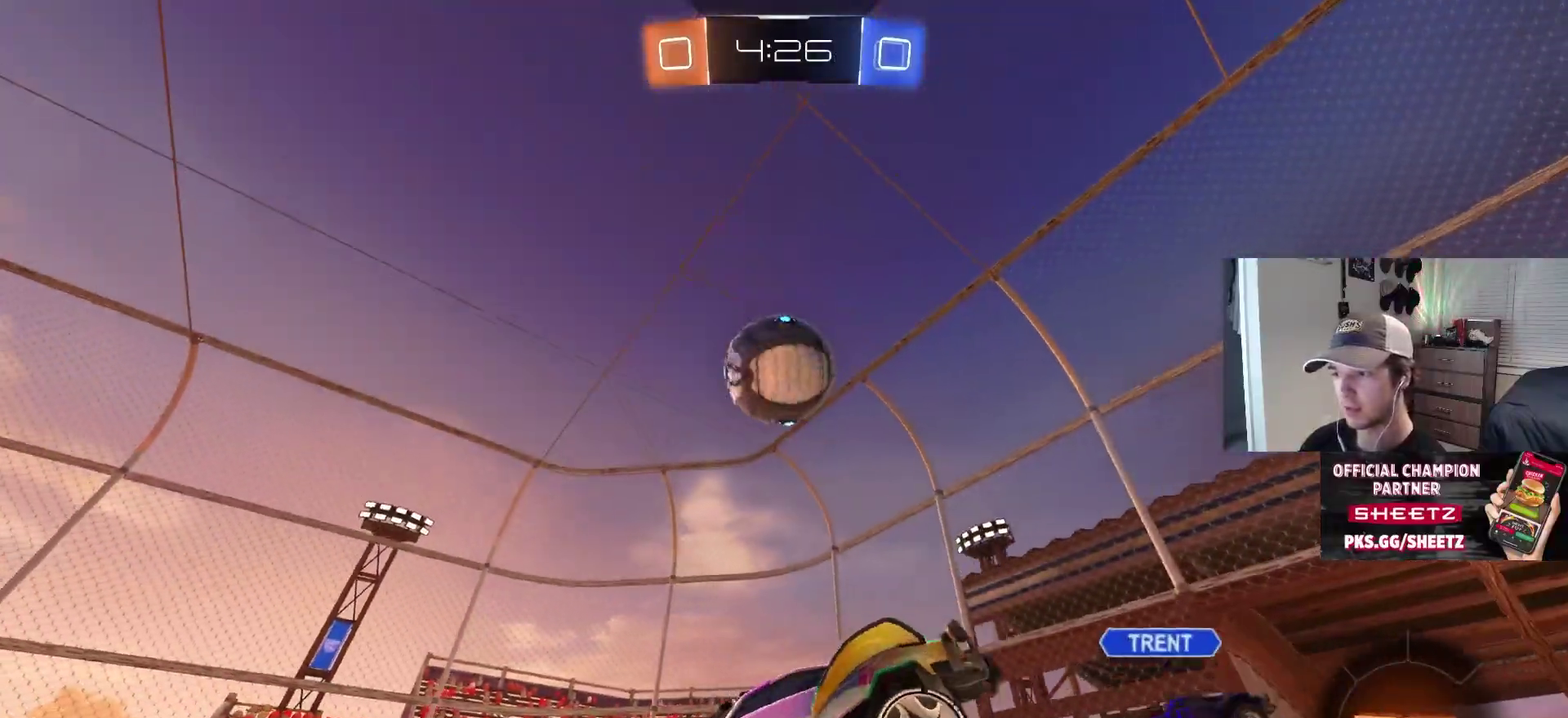
{"buttons": ["CROSS", "CIRCLE"], "left_stick": "up-right", "right_stick": "center", "events": [[33, "left_stick", "center"], [117, "left_stick", "right"], [250, "CIRCLE", "down"], [300, "left_stick", "center"], [500, "CROSS", "down"], [500, "left_stick", "up-right"]]}
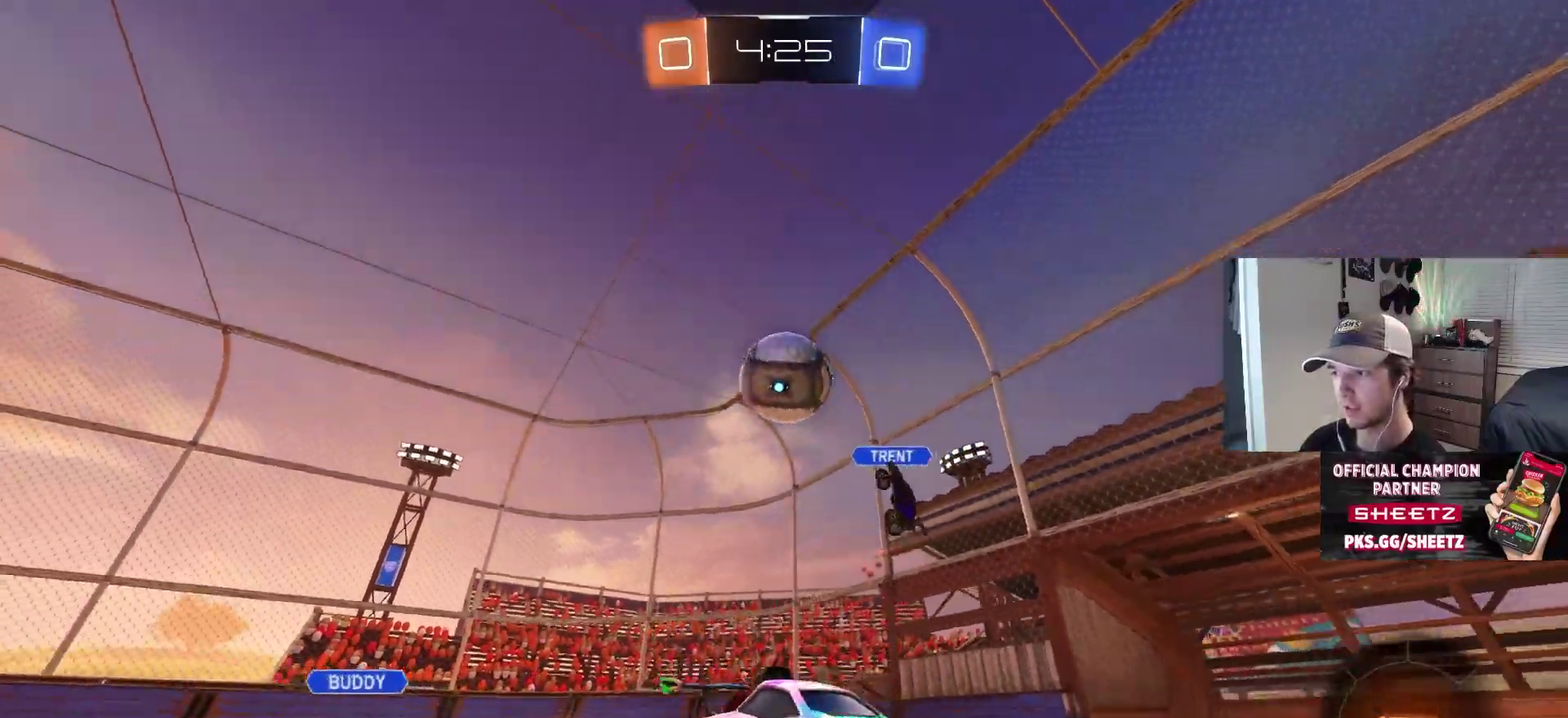
{"buttons": ["L1"], "left_stick": "down", "right_stick": "center", "events": [[17, "L1", "down"], [50, "CROSS", "up"], [67, "CIRCLE", "up"], [83, "CIRCLE", "down"], [100, "CROSS", "down"], [117, "L3", "down"], [150, "left_stick", "down"], [250, "CROSS", "up"], [267, "L3", "up"], [300, "CIRCLE", "up"]]}
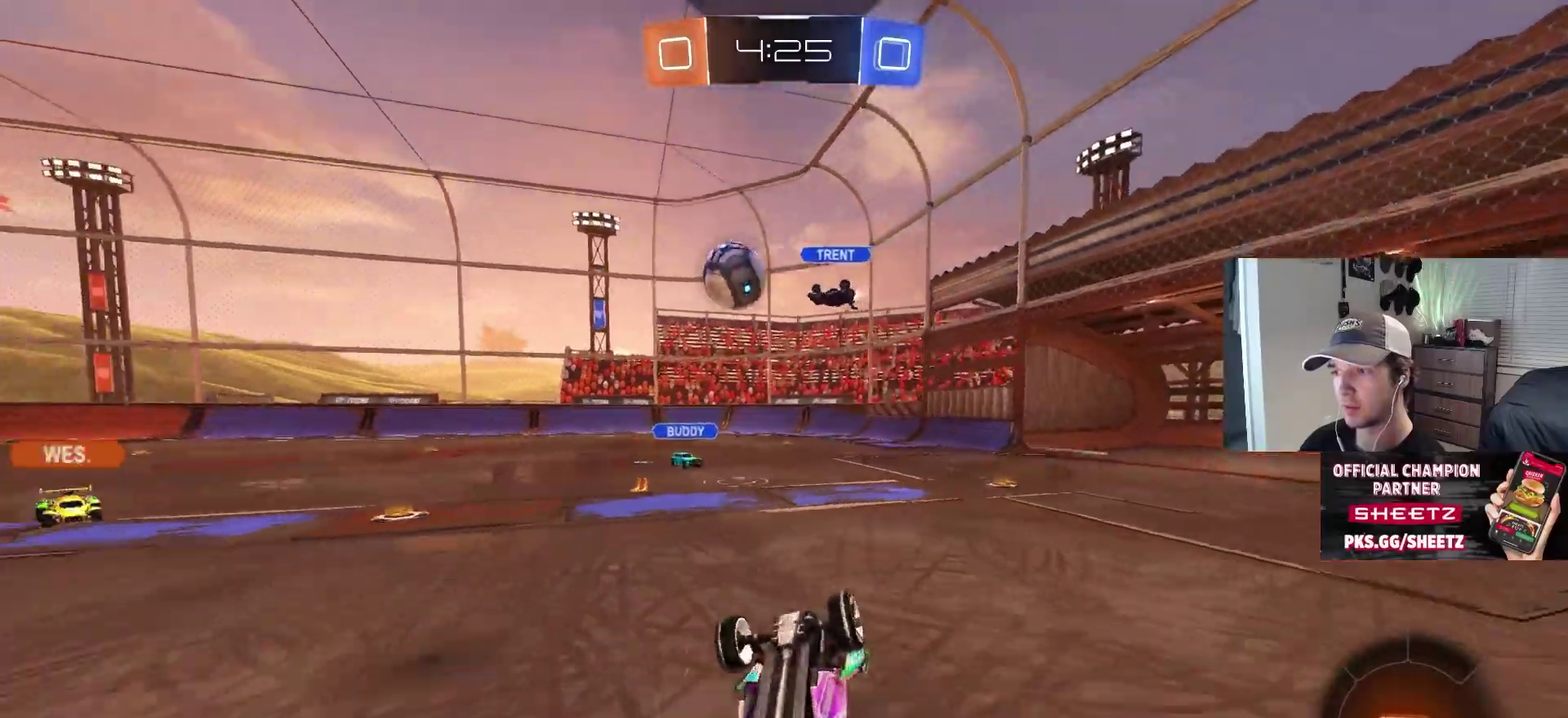
{"buttons": [], "left_stick": "center", "right_stick": "center", "events": [[100, "left_stick", "down-left"], [383, "left_stick", "left"], [417, "L1", "up"], [450, "left_stick", "center"]]}
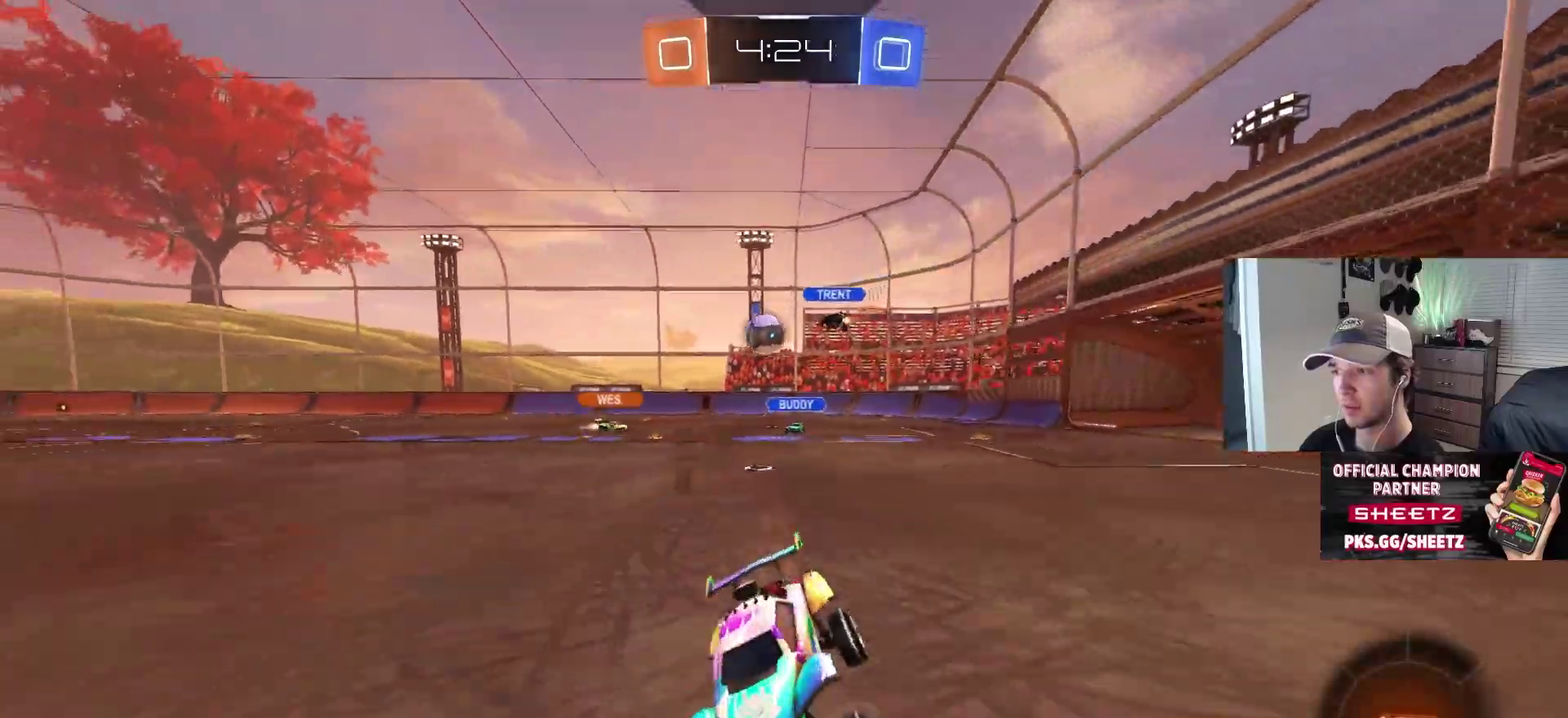
{"buttons": ["CIRCLE"], "left_stick": "right", "right_stick": "center", "events": [[133, "left_stick", "right"], [400, "CIRCLE", "down"], [400, "L1", "down"], [467, "L1", "up"]]}
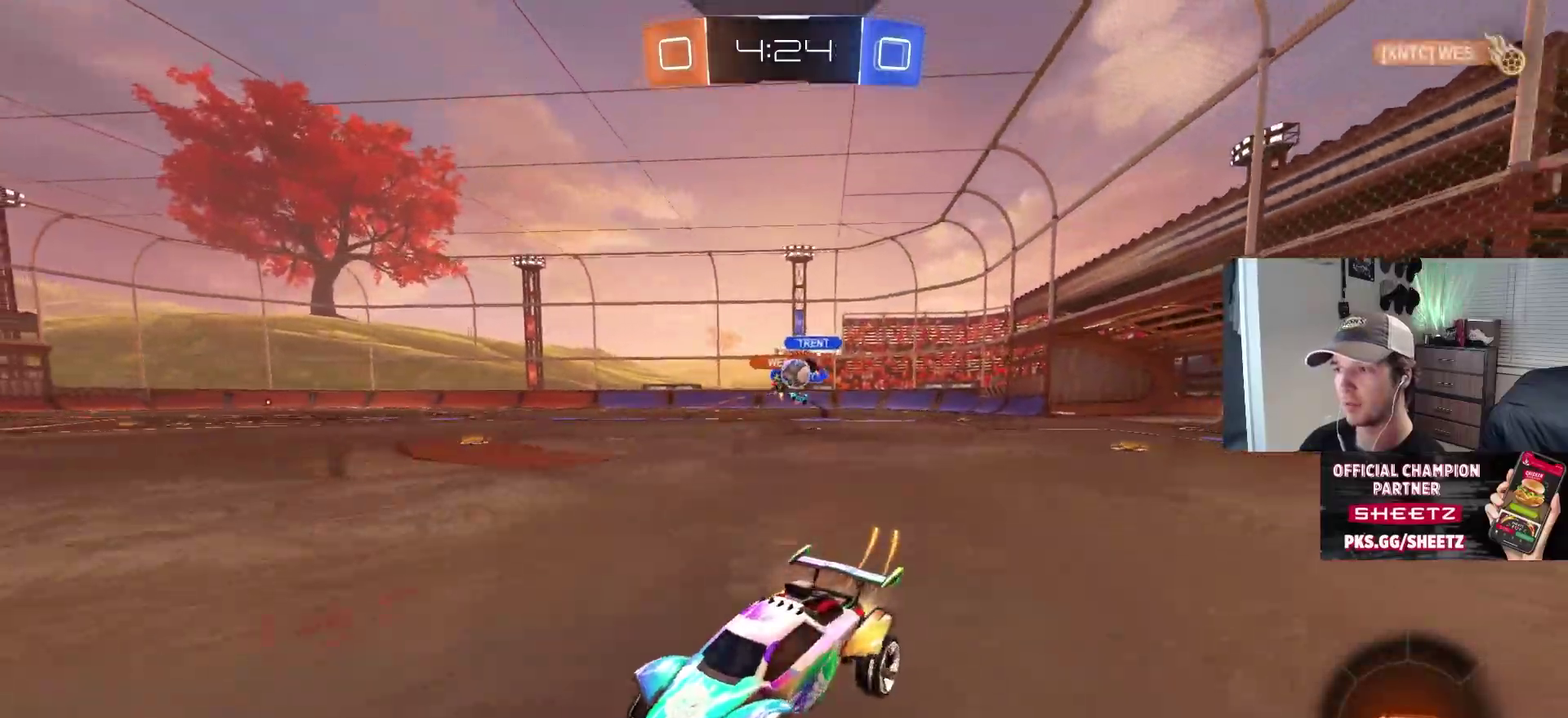
{"buttons": ["CIRCLE"], "left_stick": "center", "right_stick": "center", "events": [[200, "left_stick", "down-right"], [250, "left_stick", "center"], [350, "left_stick", "right"], [483, "left_stick", "center"]]}
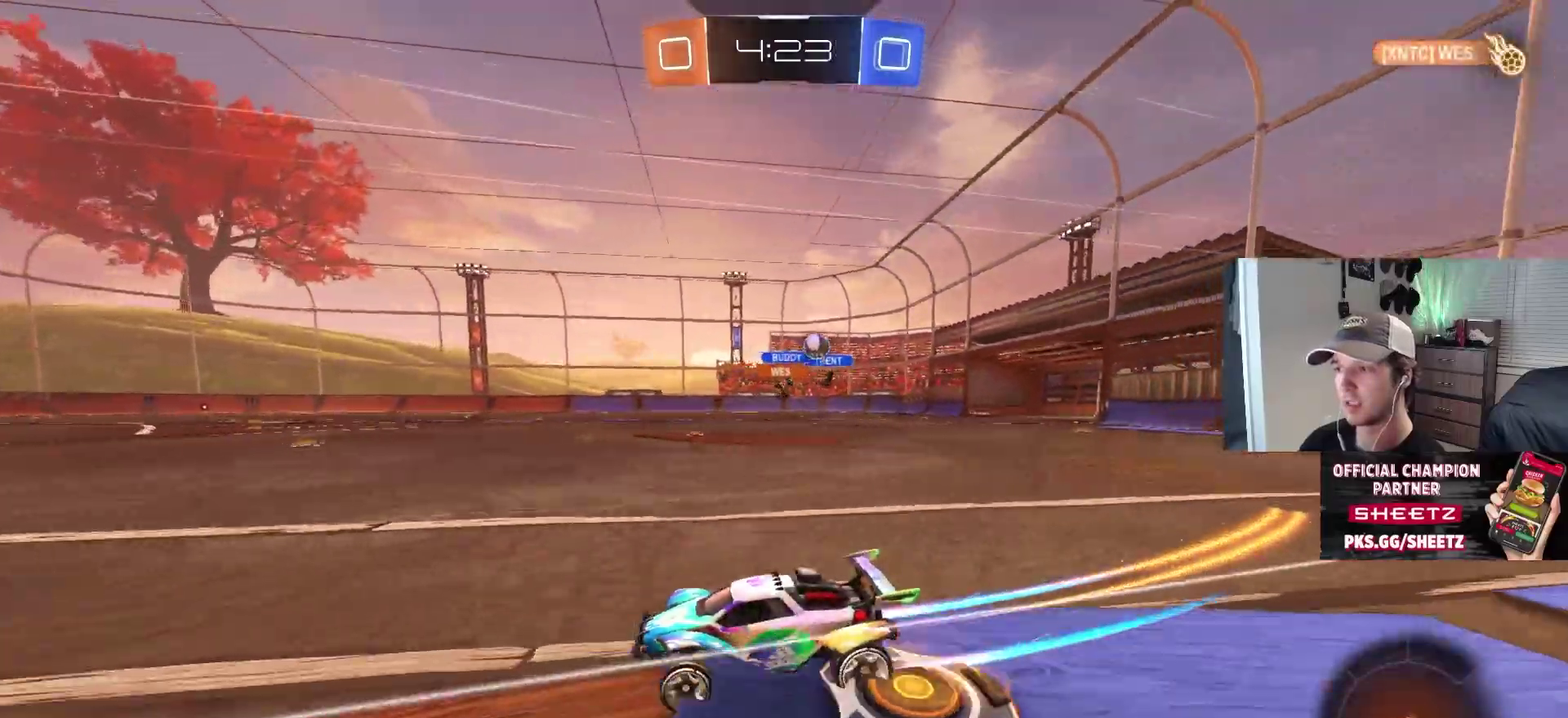
{"buttons": [], "left_stick": "center", "right_stick": "center", "events": [[200, "left_stick", "left"], [217, "CIRCLE", "up"], [333, "left_stick", "center"]]}
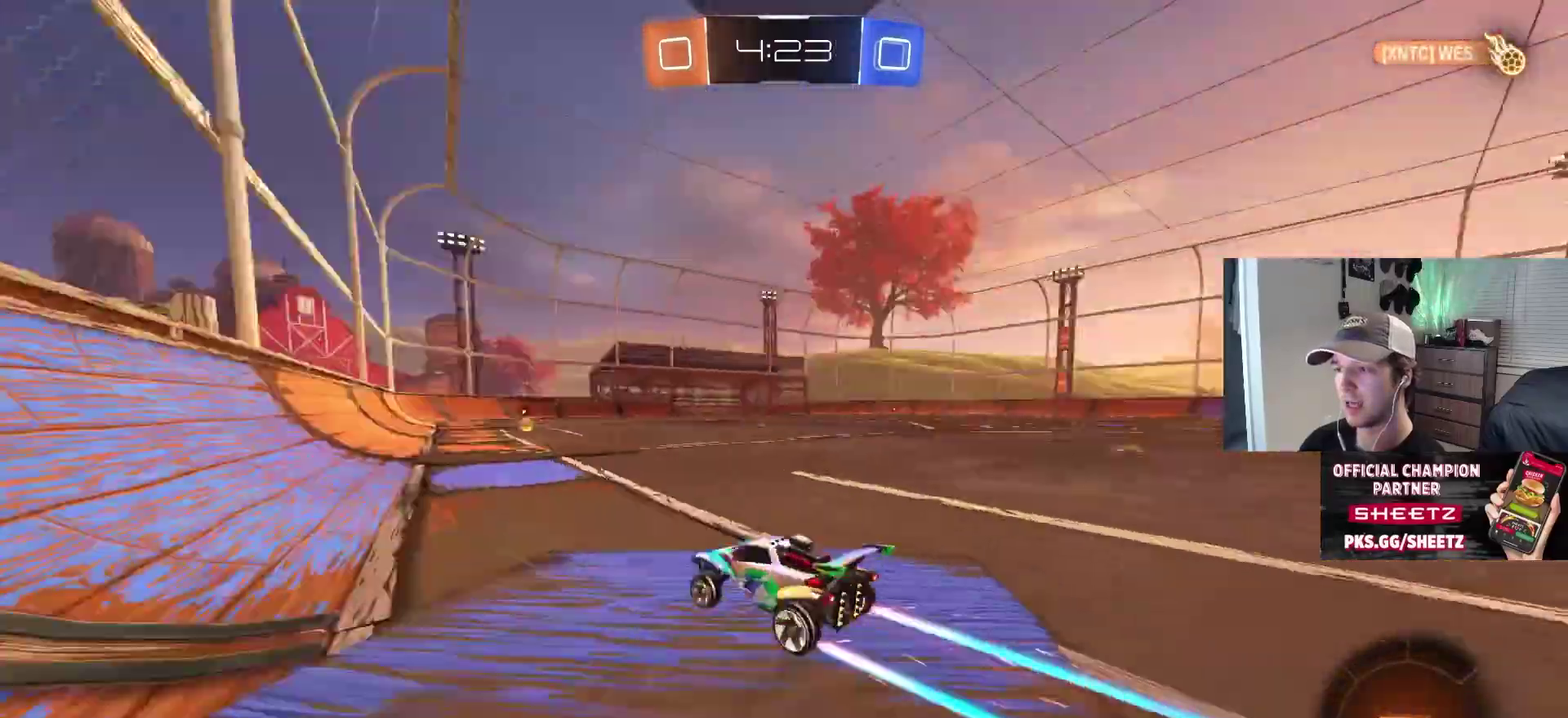
{"buttons": [], "left_stick": "right", "right_stick": "center", "events": [[17, "left_stick", "right"], [50, "L1", "down"], [400, "L1", "up"]]}
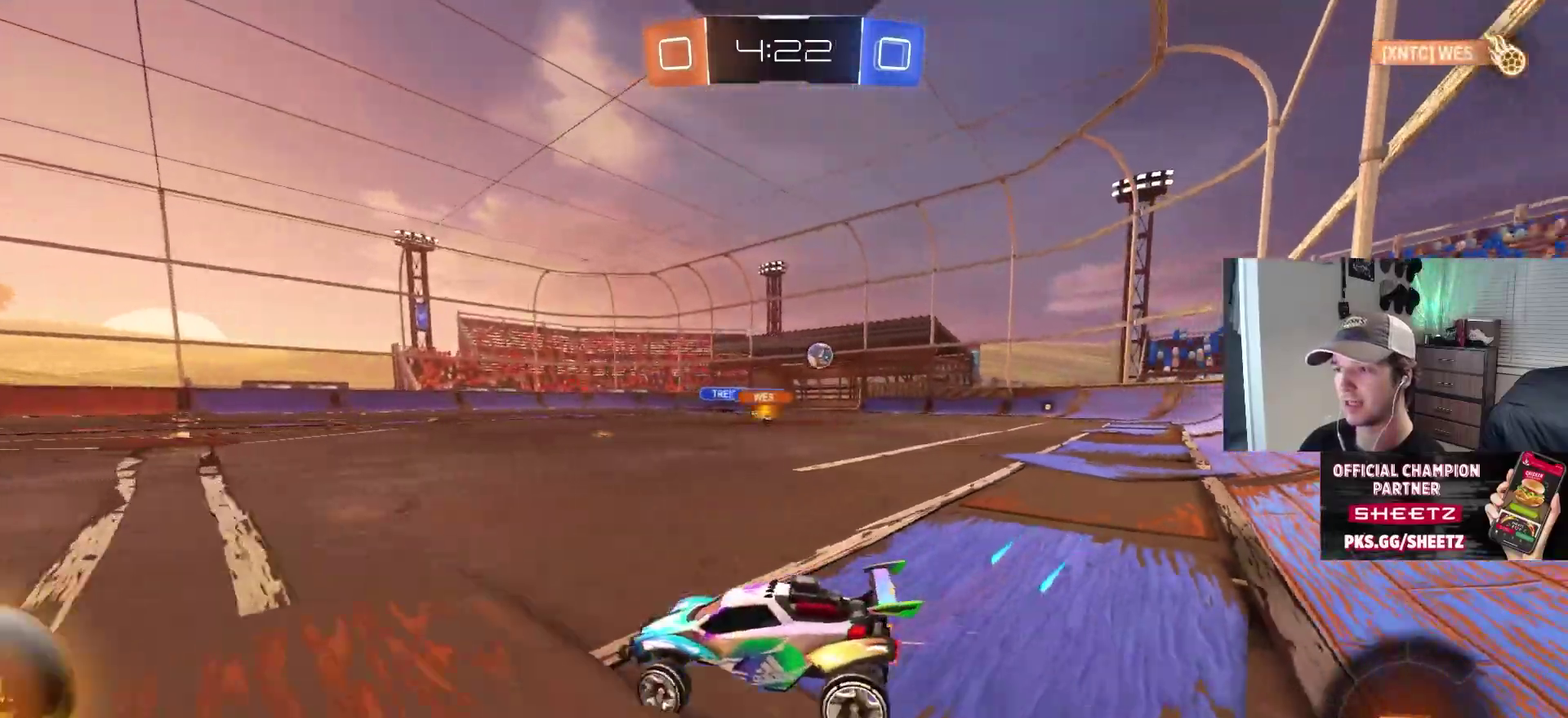
{"buttons": [], "left_stick": "right", "right_stick": "center", "events": []}
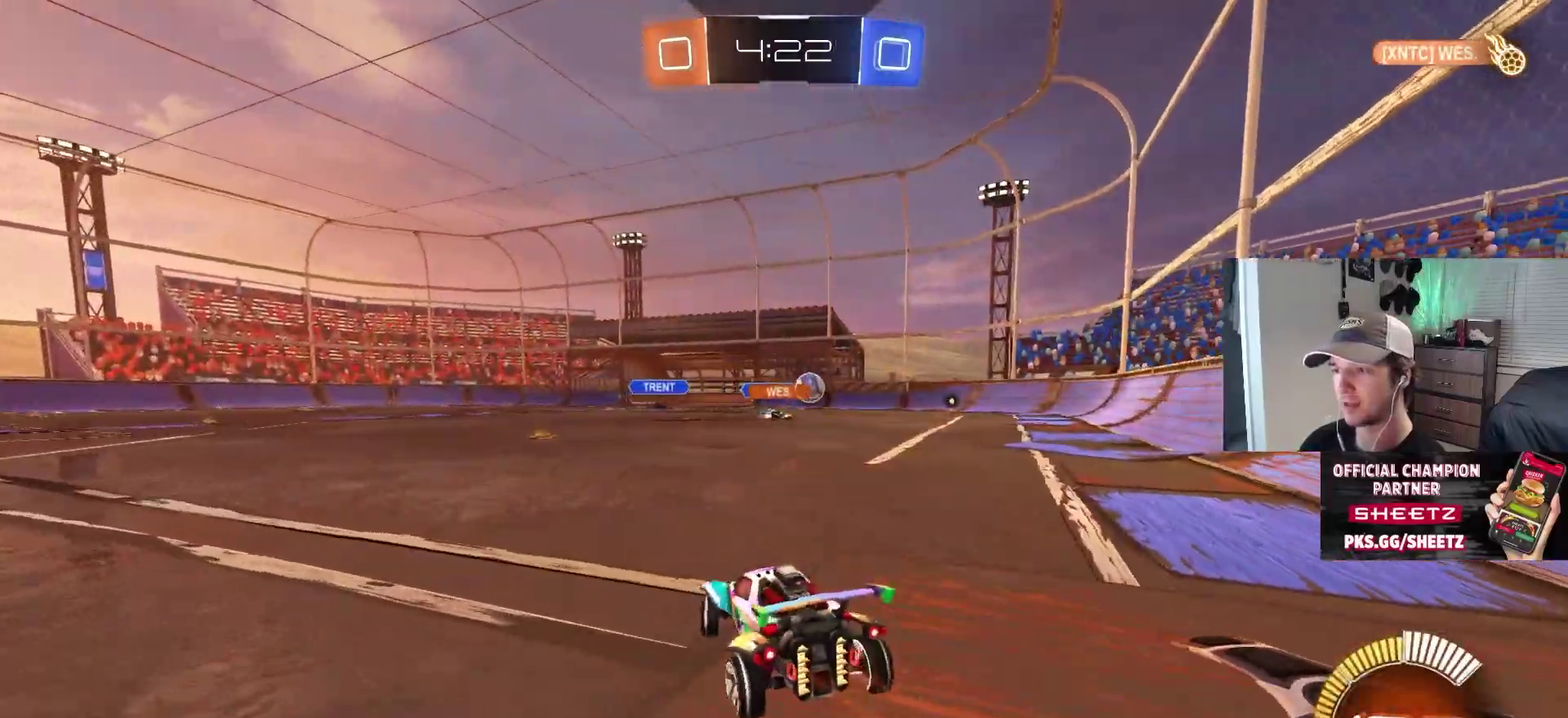
{"buttons": [], "left_stick": "center", "right_stick": "center", "events": [[350, "left_stick", "down-right"], [417, "left_stick", "center"]]}
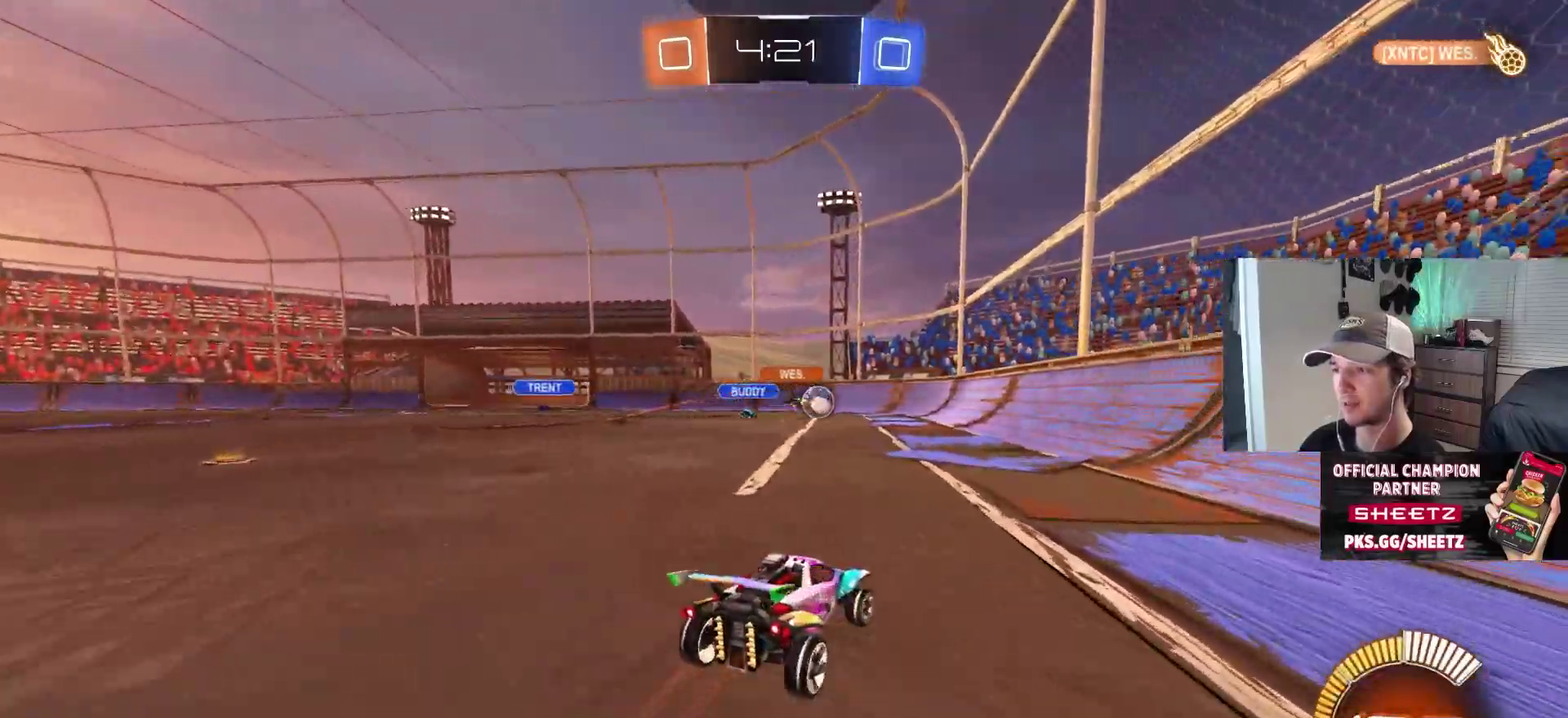
{"buttons": [], "left_stick": "left", "right_stick": "center", "events": [[33, "left_stick", "down-right"], [200, "left_stick", "center"], [467, "left_stick", "left"]]}
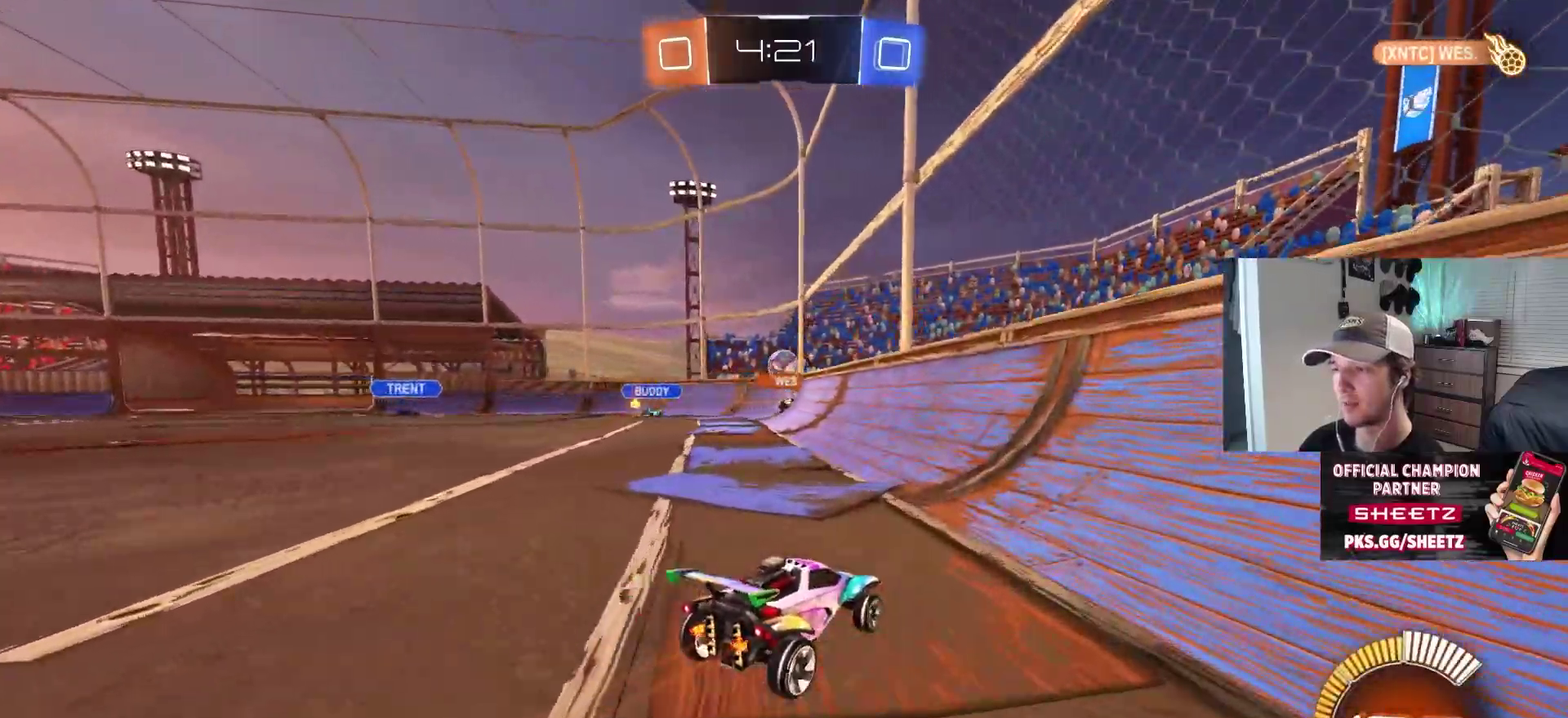
{"buttons": [], "left_stick": "left", "right_stick": "center", "events": [[250, "L1", "down"], [350, "L1", "up"]]}
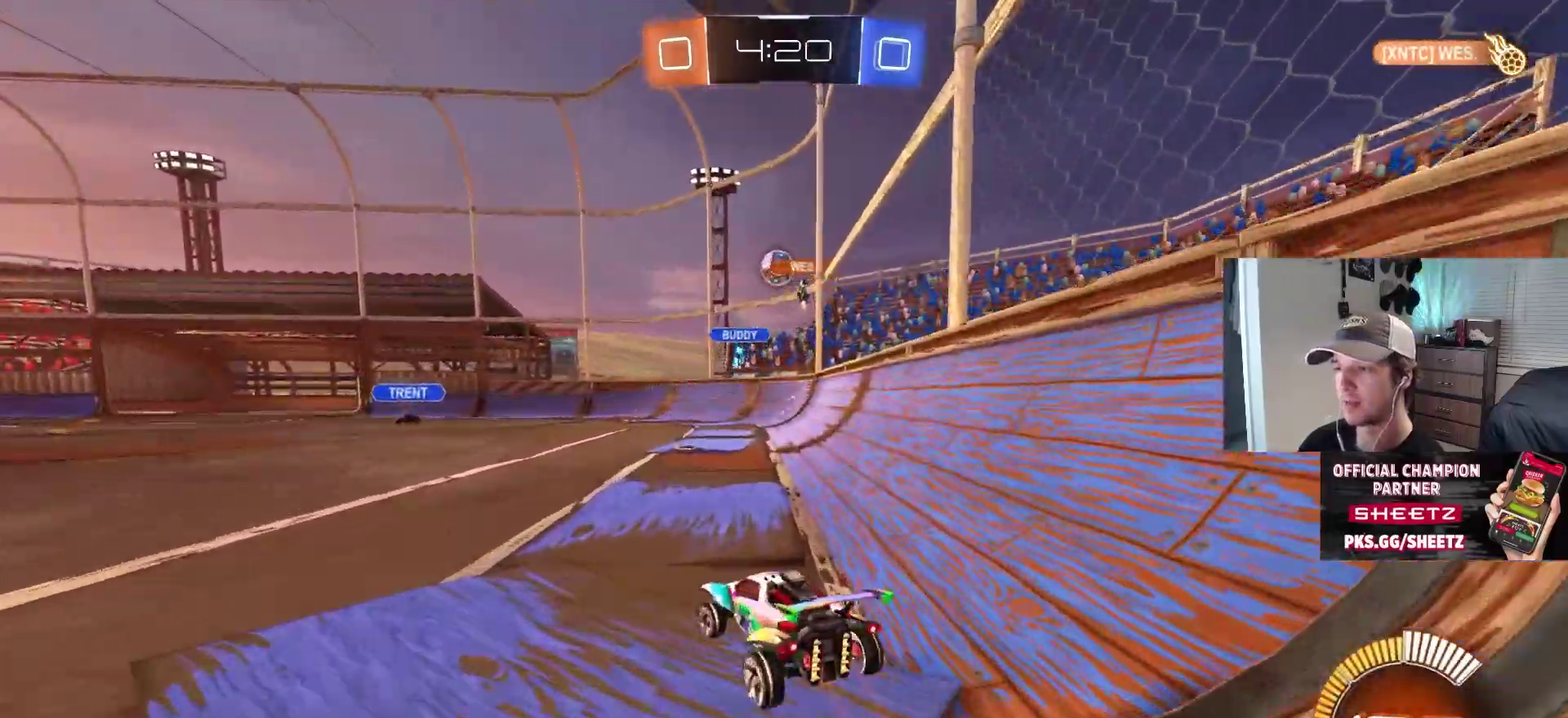
{"buttons": [], "left_stick": "left", "right_stick": "center", "events": [[283, "left_stick", "center"], [500, "left_stick", "left"]]}
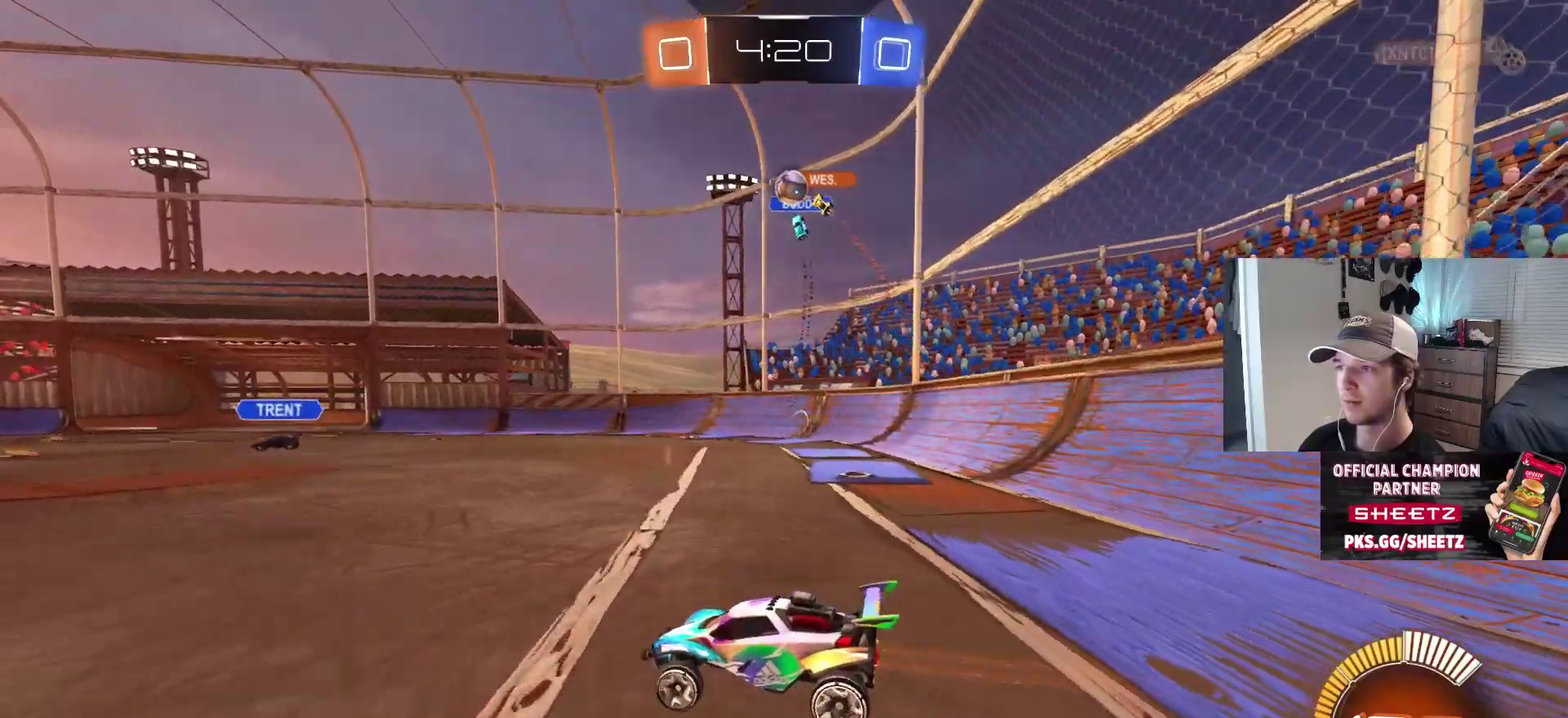
{"buttons": ["CIRCLE"], "left_stick": "center", "right_stick": "center", "events": [[117, "left_stick", "center"], [317, "left_stick", "right"], [417, "CIRCLE", "down"], [450, "left_stick", "center"]]}
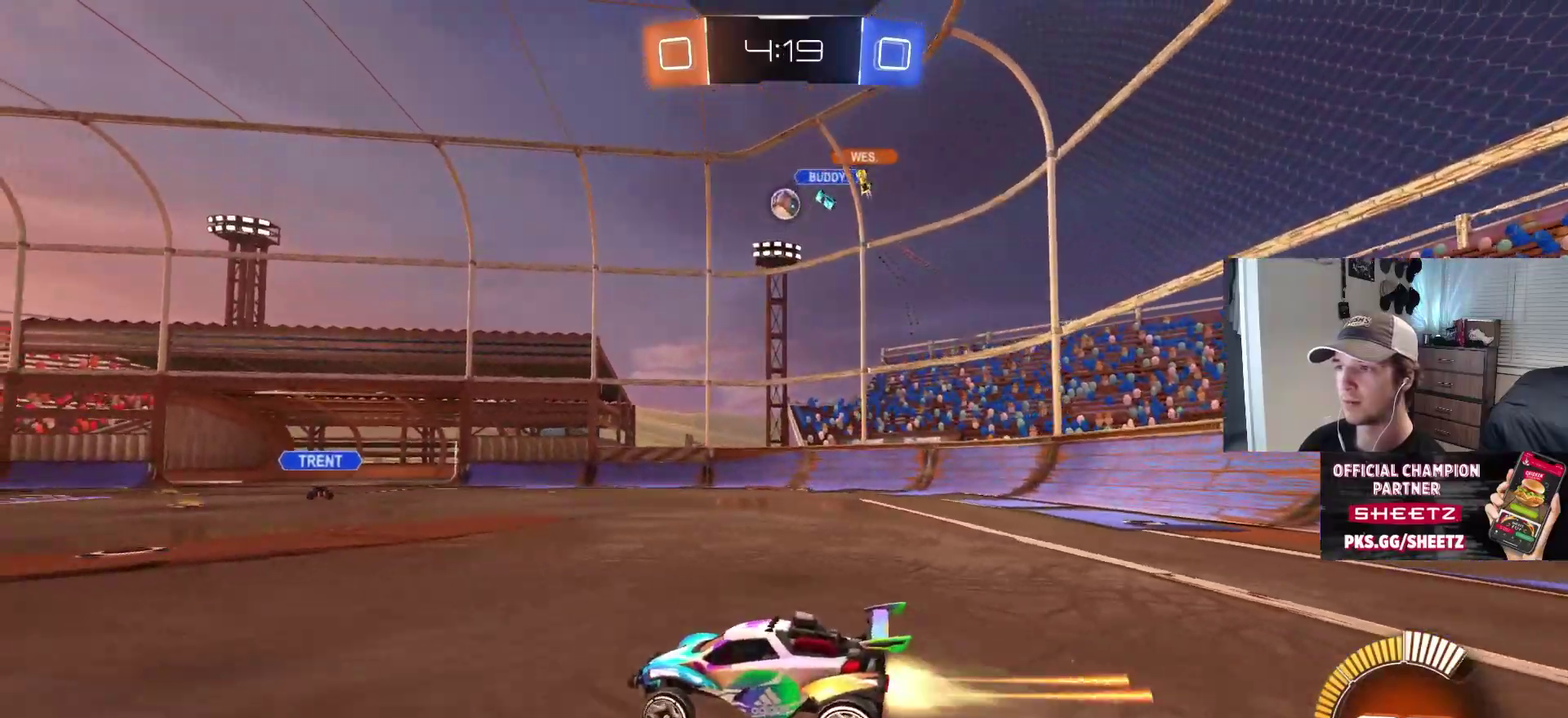
{"buttons": ["CIRCLE"], "left_stick": "down-right", "right_stick": "center", "events": [[333, "left_stick", "down-right"]]}
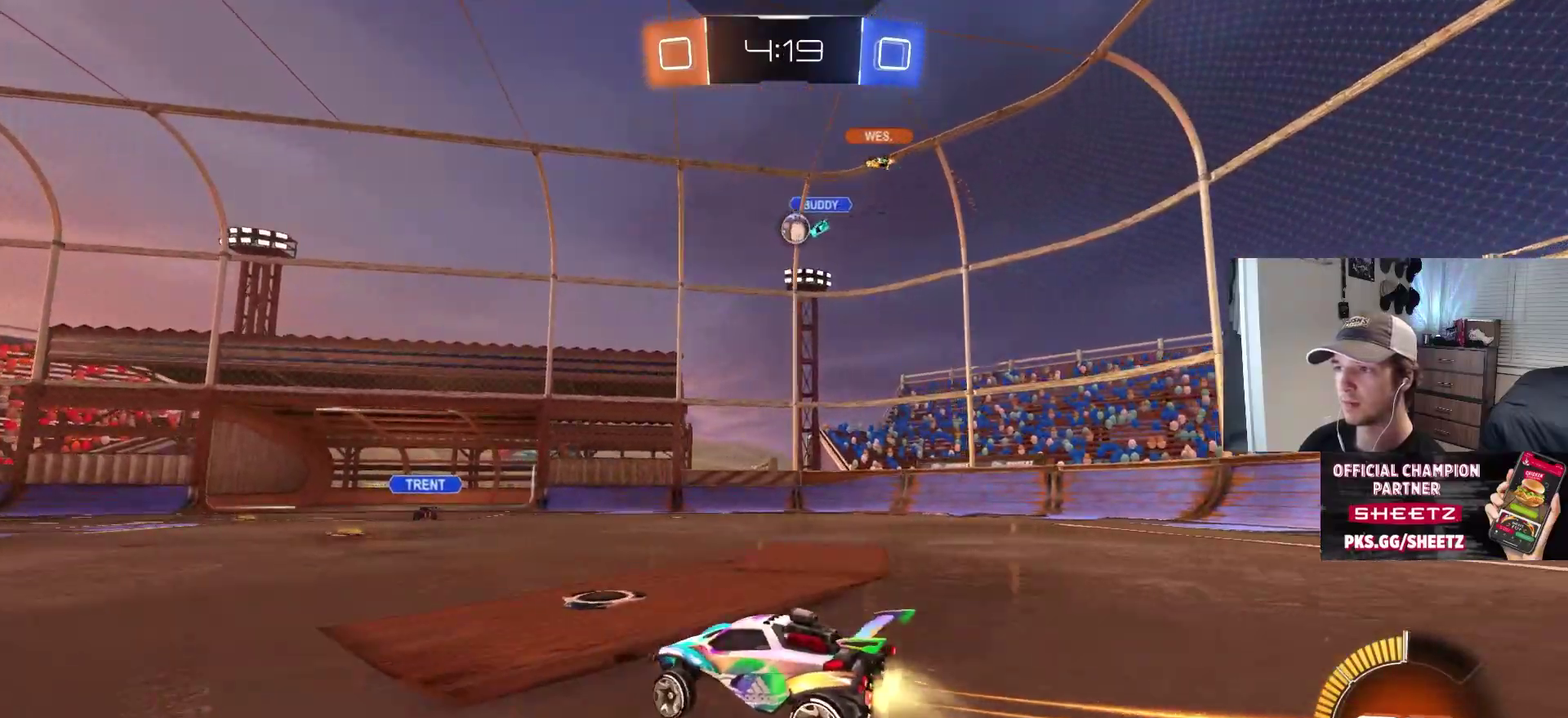
{"buttons": [], "left_stick": "left", "right_stick": "center", "events": [[150, "left_stick", "center"], [233, "left_stick", "down-right"], [350, "CIRCLE", "up"], [450, "left_stick", "left"]]}
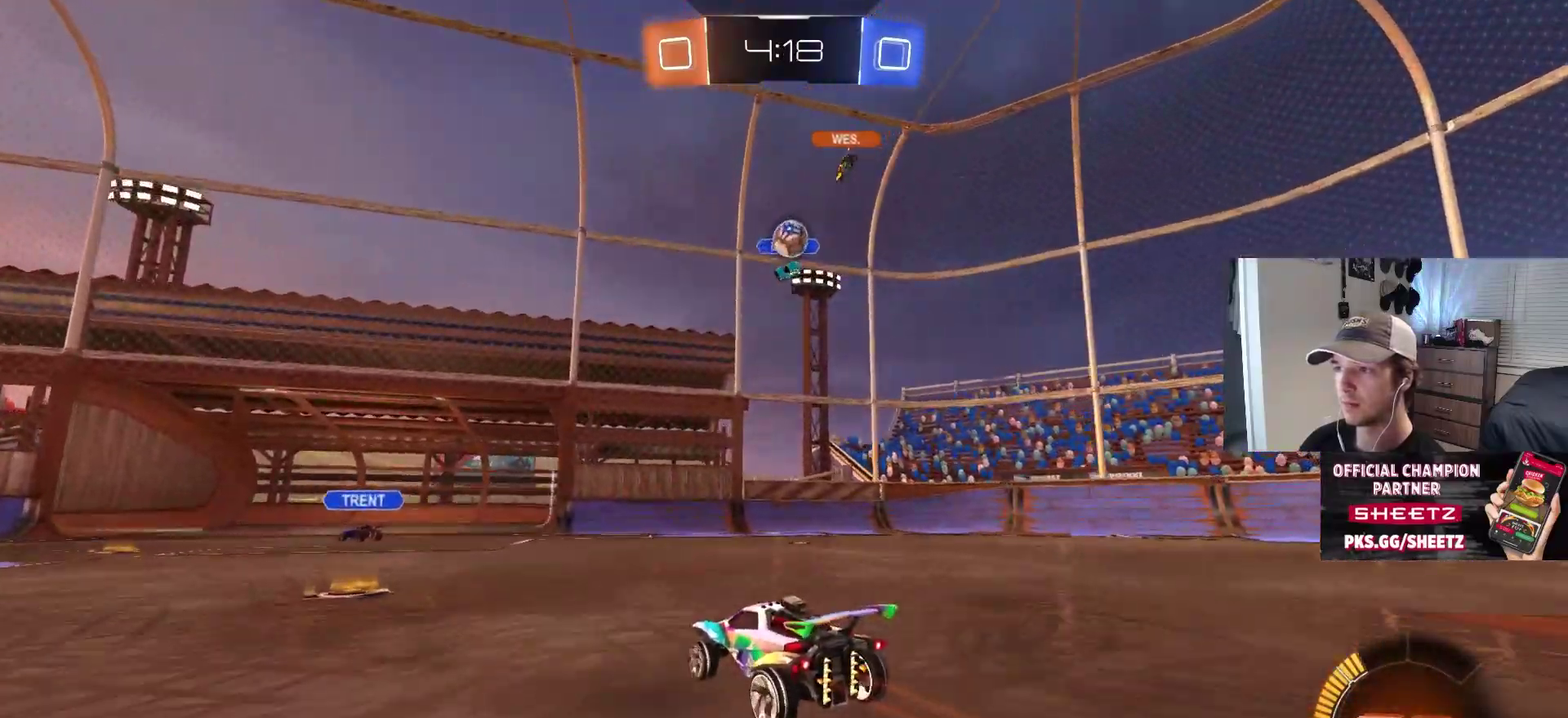
{"buttons": [], "left_stick": "left", "right_stick": "center", "events": [[67, "L2", "down"], [350, "L2", "up"]]}
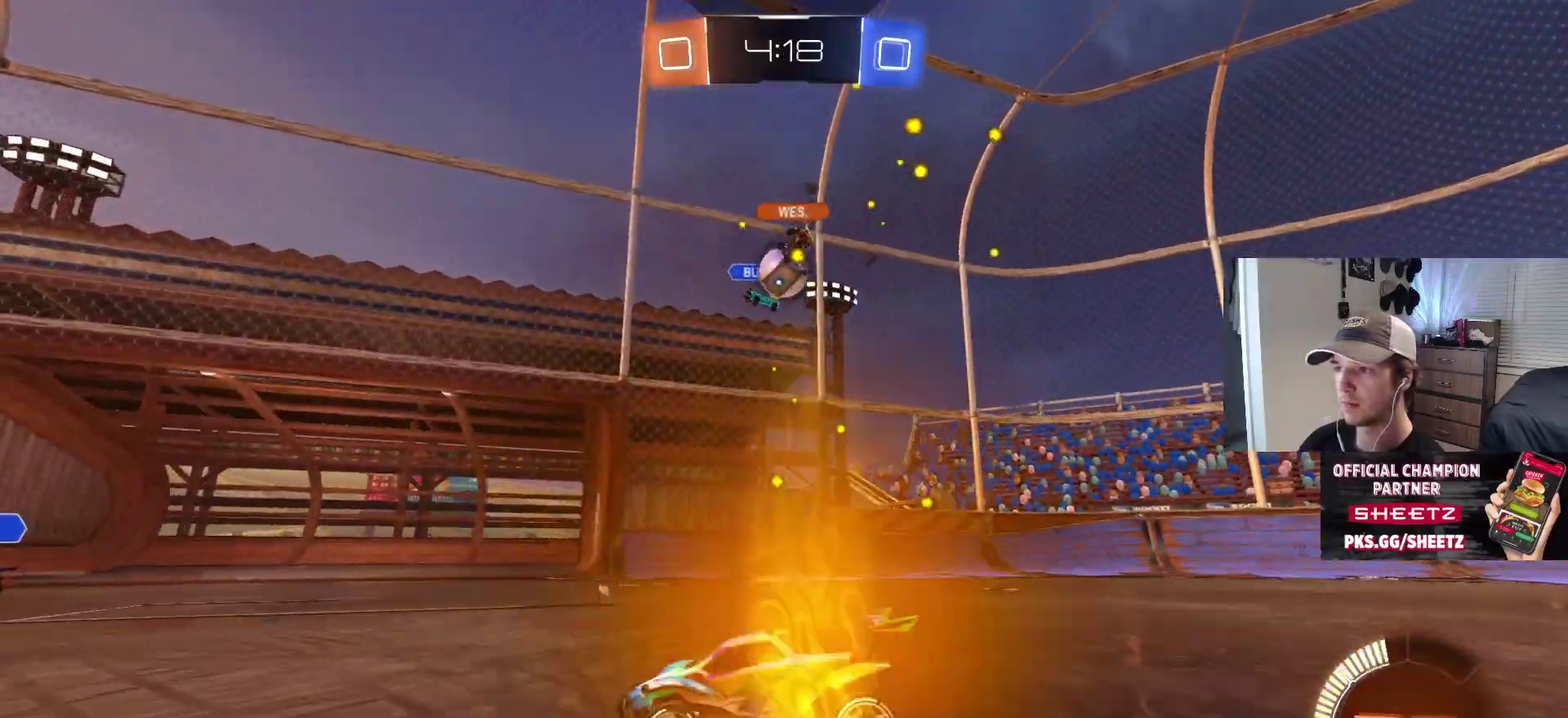
{"buttons": [], "left_stick": "left", "right_stick": "center", "events": []}
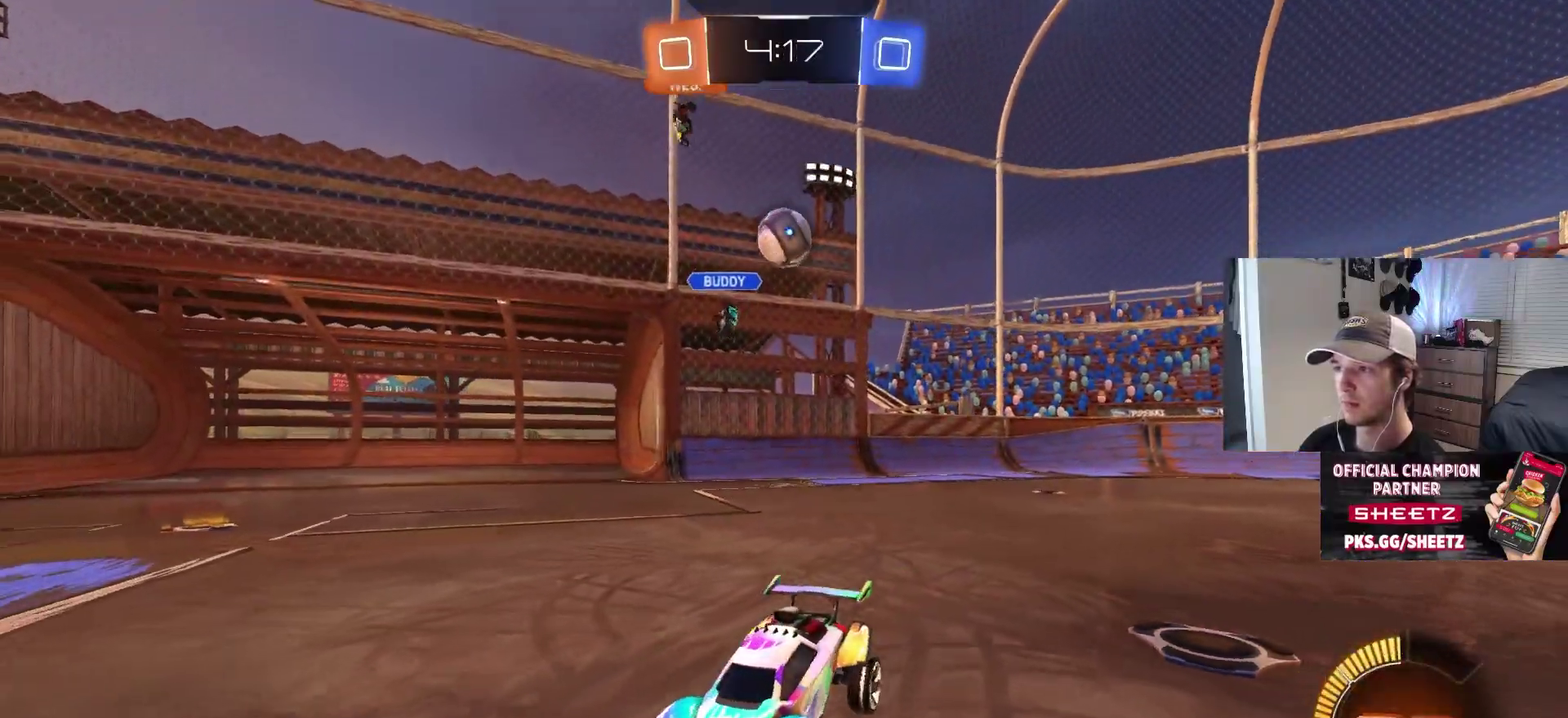
{"buttons": ["L2"], "left_stick": "down-right", "right_stick": "center", "events": [[67, "left_stick", "center"], [83, "L2", "down"], [317, "left_stick", "down-right"]]}
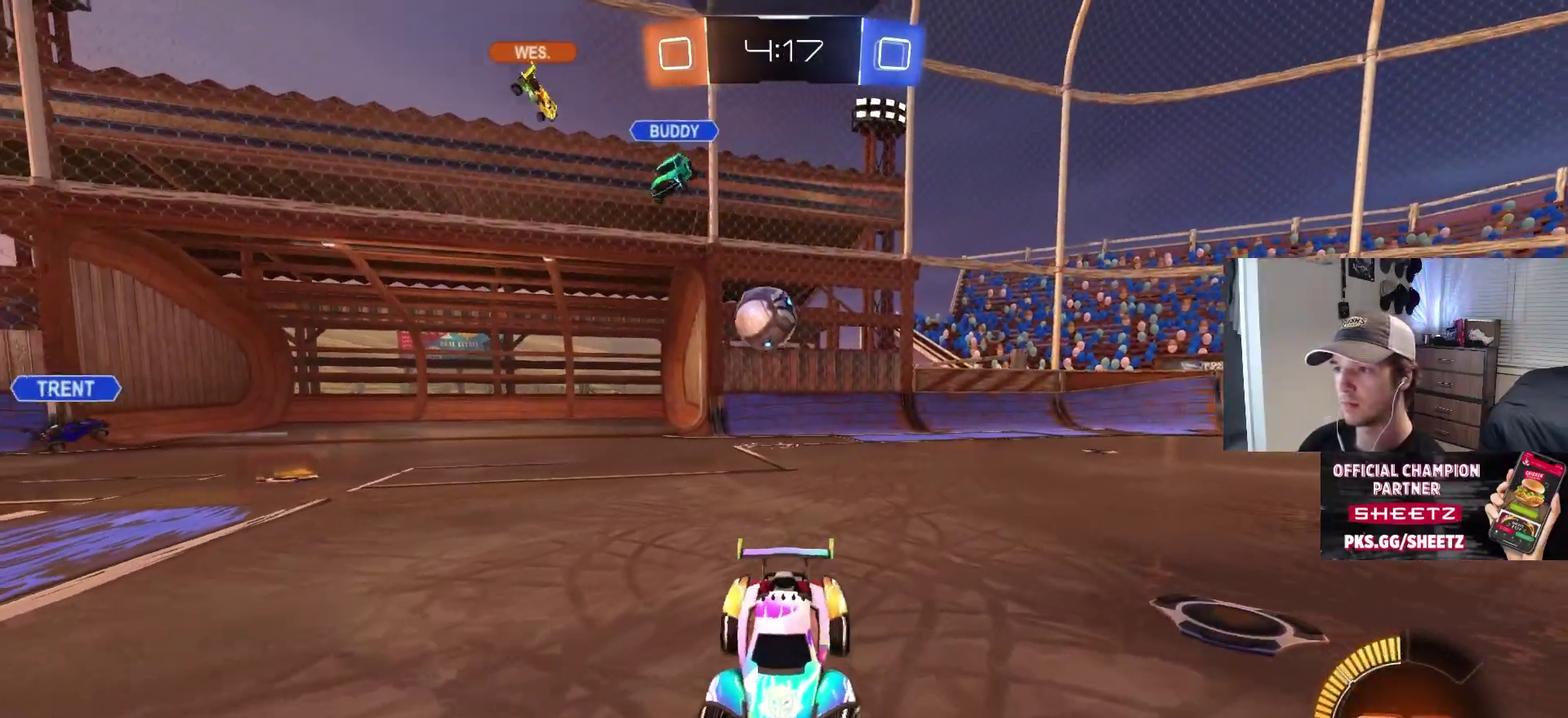
{"buttons": ["CROSS"], "left_stick": "down-right", "right_stick": "center", "events": [[117, "left_stick", "center"], [233, "CROSS", "down"], [250, "left_stick", "down"], [450, "left_stick", "down-right"], [500, "L2", "up"]]}
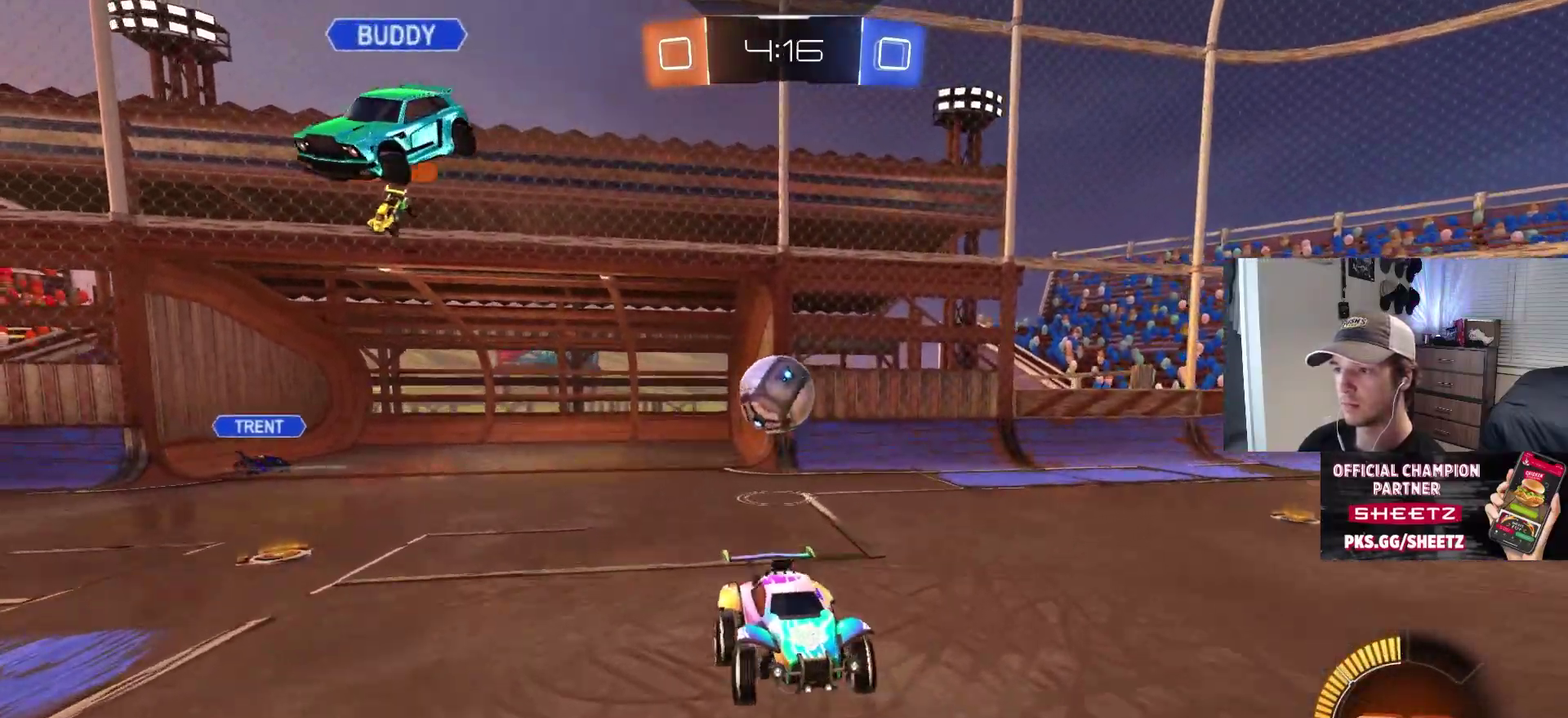
{"buttons": ["CIRCLE", "R1"], "left_stick": "left", "right_stick": "center", "events": [[17, "CROSS", "up"], [17, "left_stick", "center"], [83, "CROSS", "down"], [150, "left_stick", "down-right"], [167, "CROSS", "up"], [383, "R1", "down"], [467, "left_stick", "left"], [483, "CIRCLE", "down"]]}
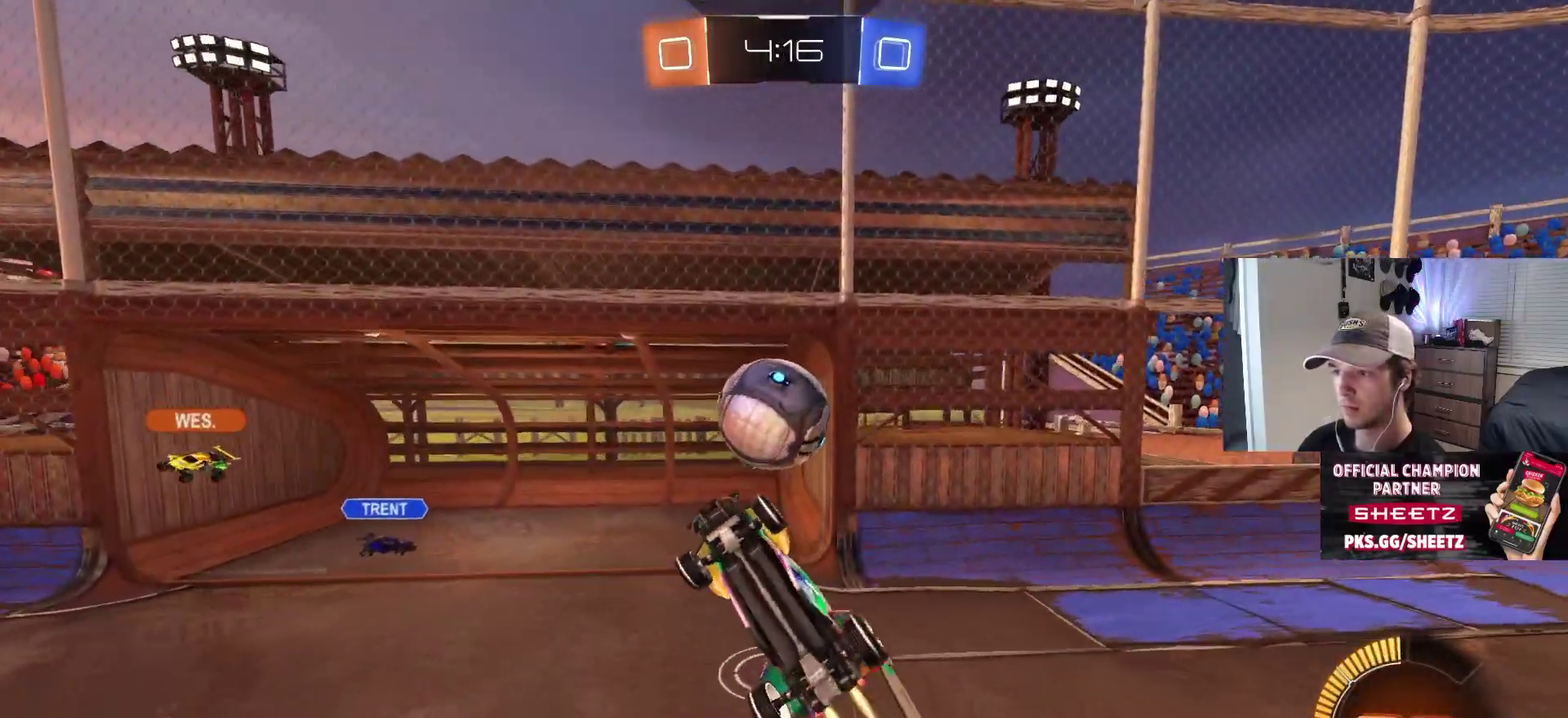
{"buttons": ["CIRCLE"], "left_stick": "center", "right_stick": "center", "events": [[33, "R1", "up"], [100, "left_stick", "up-left"], [200, "left_stick", "up"], [467, "left_stick", "center"]]}